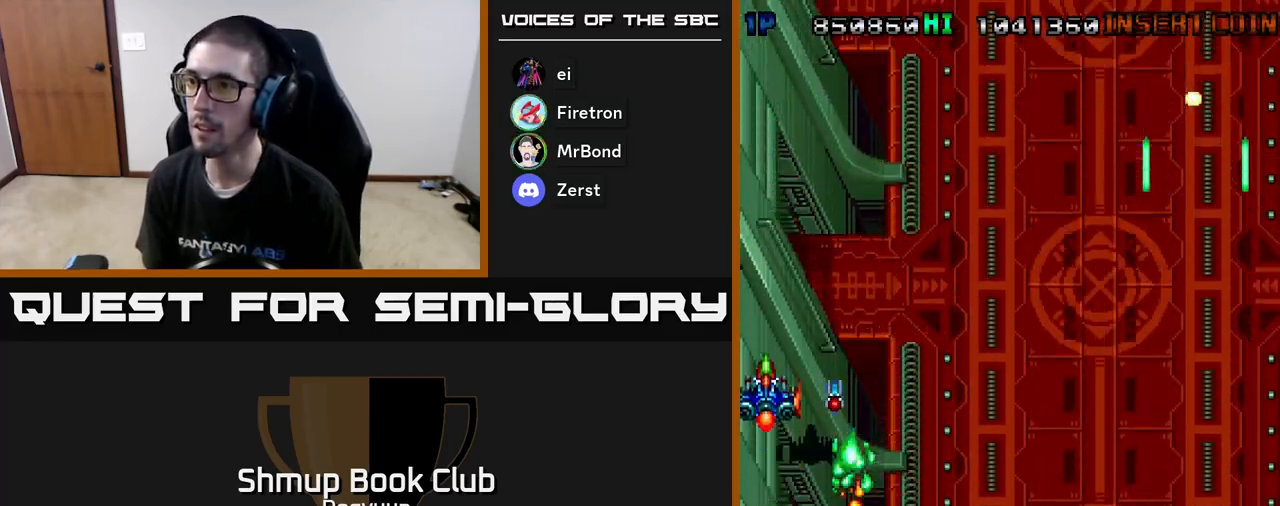
Gameplay with a controller (Xbox layout); each line is a JSON object with the inputs held at the frame after it. "events" lists button and stick changes between this image and that frame as [ms after this image, input, new state], when the widget could be followed in between. Not read: left_stick right_stick.
{"buttons": ["DPAD_DOWN", "DPAD_RIGHT"], "events": [[17, "DPAD_LEFT", "up"], [33, "DPAD_RIGHT", "down"], [83, "DPAD_UP", "up"], [117, "A", "up"], [117, "DPAD_DOWN", "down"], [183, "A", "down"], [367, "A", "up"]]}
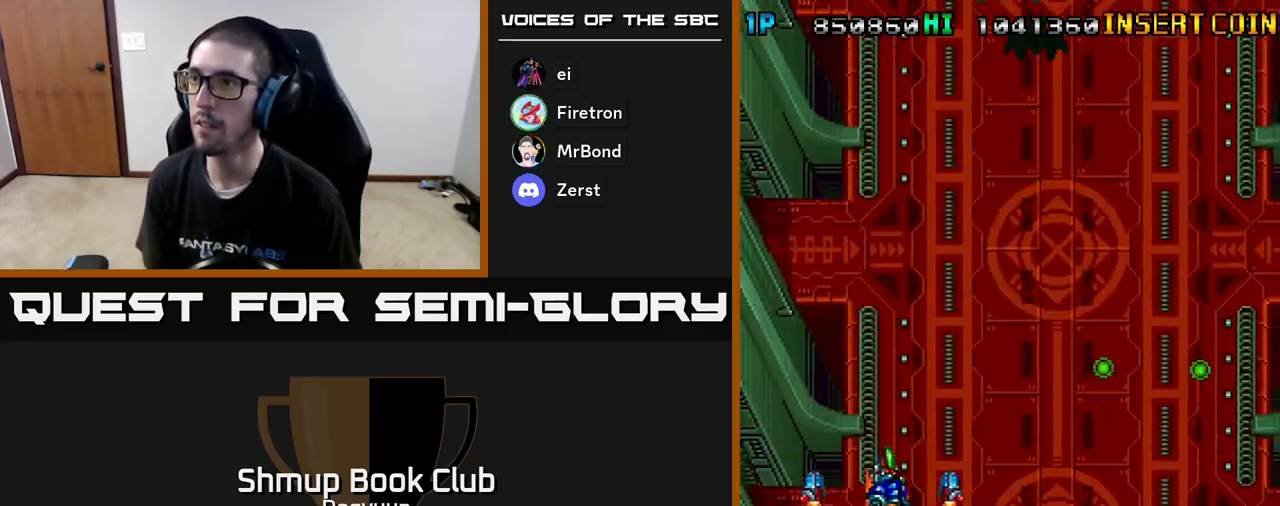
{"buttons": [], "events": [[83, "DPAD_RIGHT", "up"], [150, "A", "down"], [267, "DPAD_DOWN", "up"], [300, "DPAD_LEFT", "down"], [317, "DPAD_LEFT", "up"], [367, "A", "up"]]}
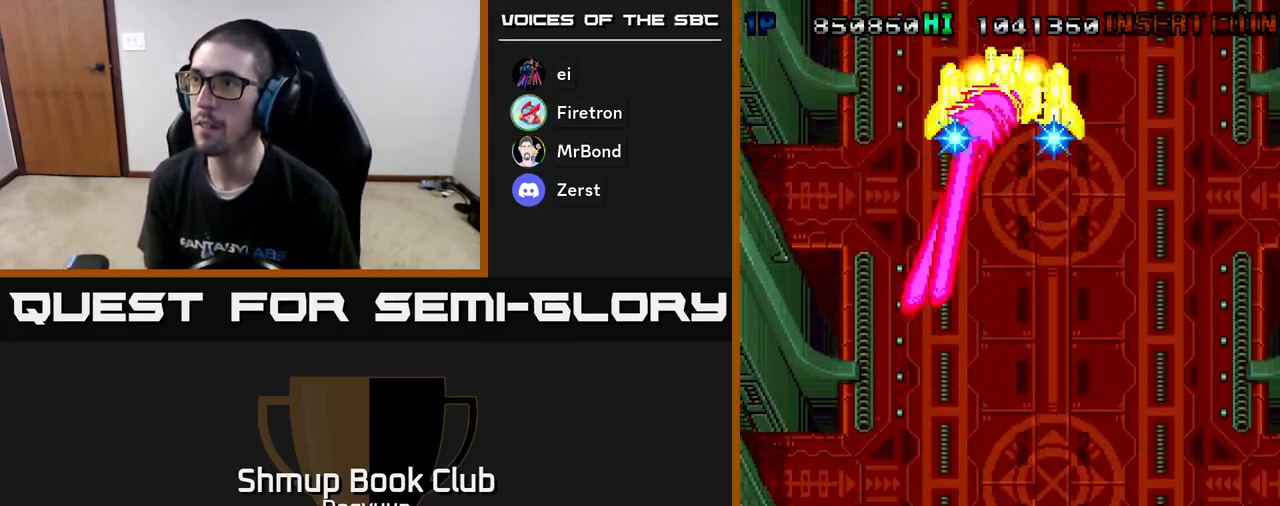
{"buttons": ["A", "DPAD_RIGHT"], "events": [[67, "DPAD_RIGHT", "down"], [167, "DPAD_DOWN", "down"], [300, "DPAD_DOWN", "up"], [433, "A", "down"]]}
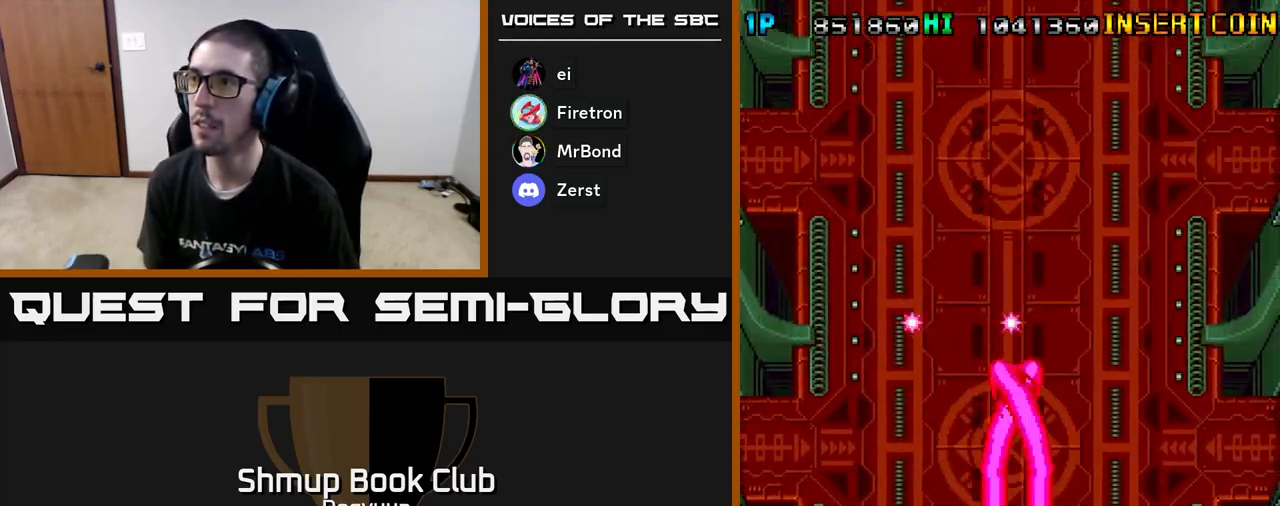
{"buttons": ["DPAD_UP", "DPAD_RIGHT"], "events": [[133, "A", "up"], [433, "DPAD_UP", "down"]]}
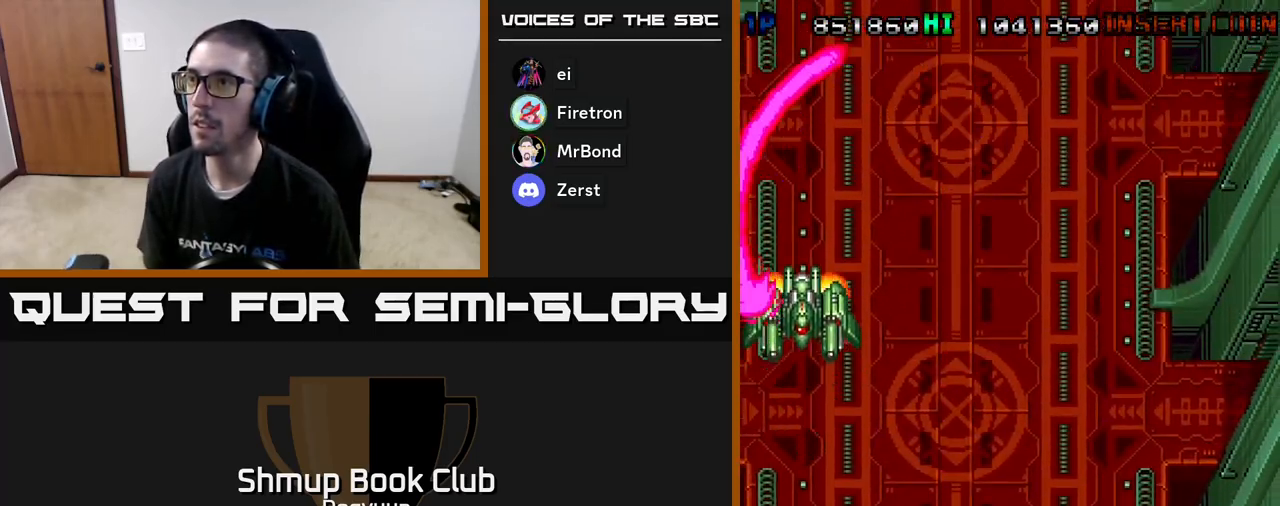
{"buttons": ["A", "DPAD_DOWN"]}
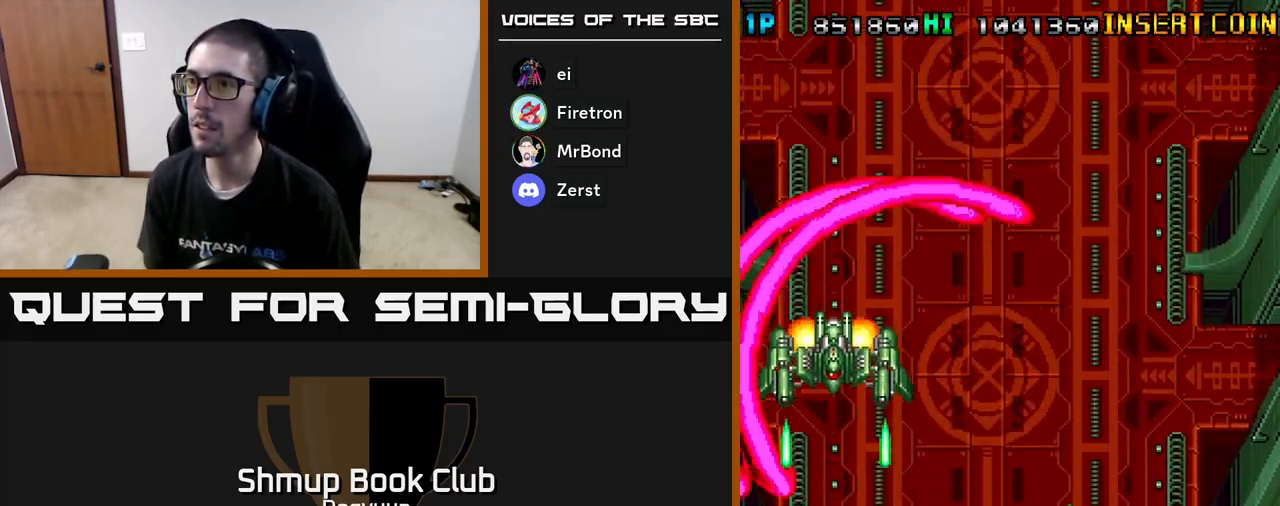
{"buttons": []}
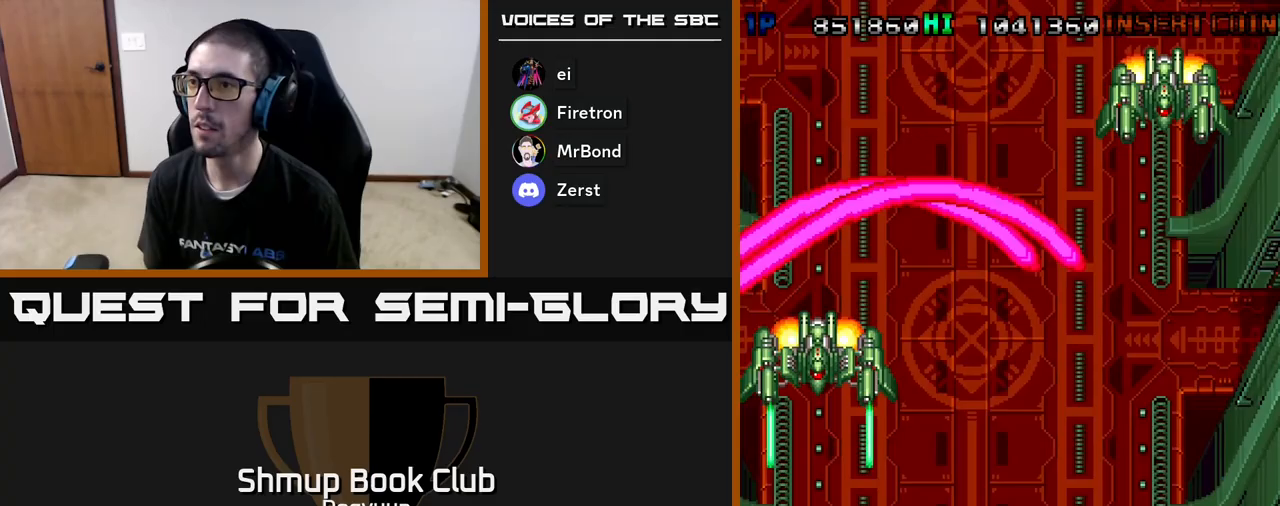
{"buttons": ["A", "DPAD_DOWN", "DPAD_LEFT"]}
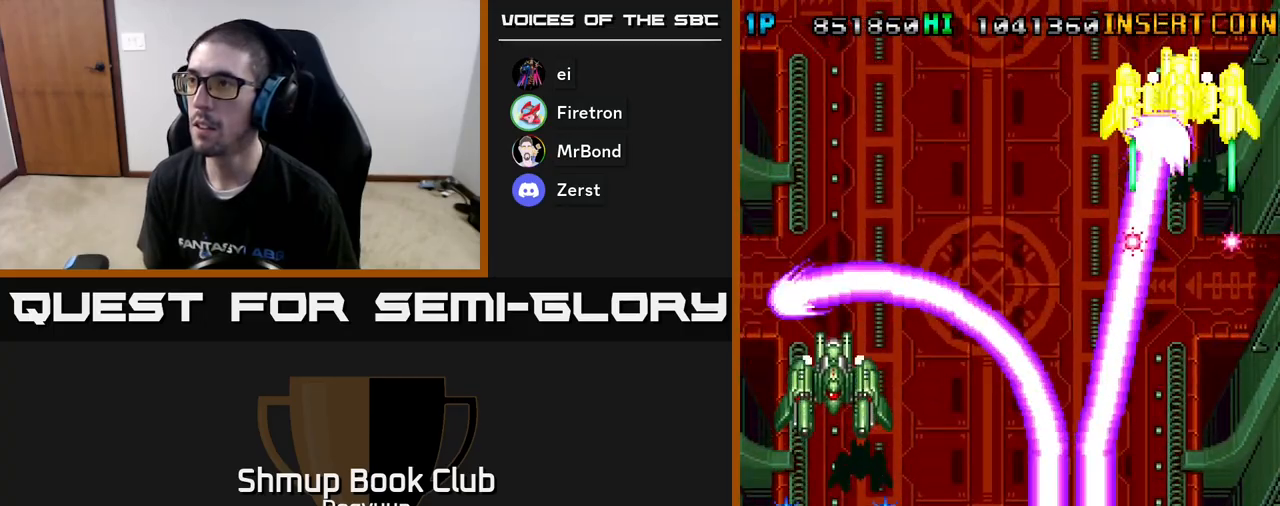
{"buttons": ["A", "DPAD_UP", "DPAD_LEFT"]}
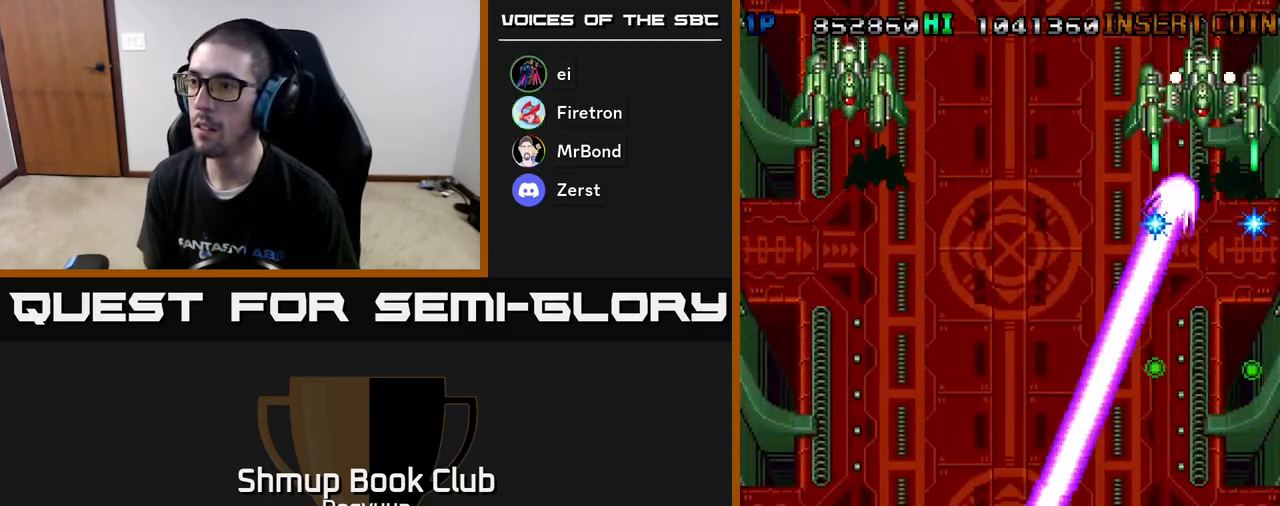
{"buttons": ["DPAD_LEFT"], "events": [[67, "A", "up"], [117, "A", "down"], [250, "DPAD_LEFT", "up"], [267, "A", "up"], [317, "DPAD_LEFT", "down"], [333, "A", "down"], [333, "DPAD_UP", "up"], [467, "A", "up"], [483, "DPAD_UP", "down"], [500, "DPAD_UP", "up"]]}
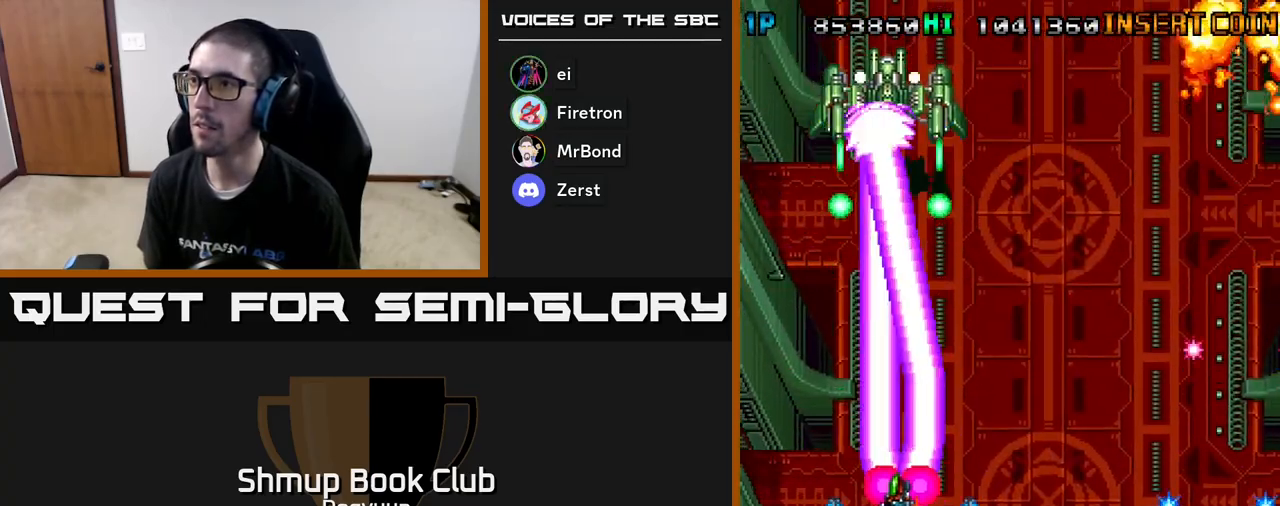
{"buttons": ["A", "DPAD_UP", "DPAD_RIGHT"]}
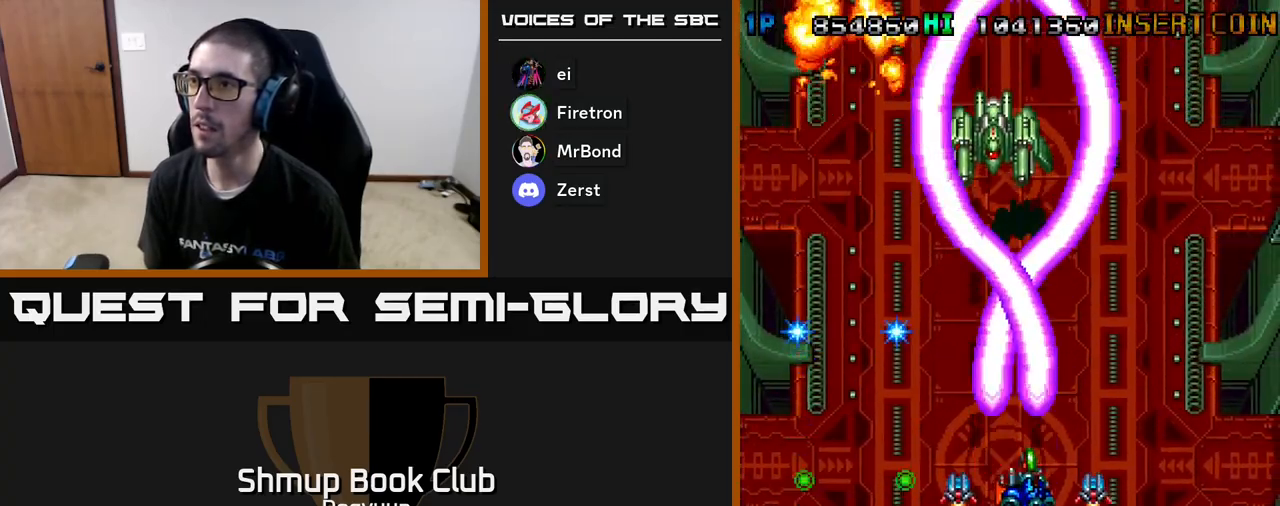
{"buttons": ["A", "DPAD_DOWN", "DPAD_RIGHT"], "events": [[150, "A", "up"], [233, "A", "down"], [233, "DPAD_UP", "up"], [267, "DPAD_DOWN", "down"], [333, "DPAD_RIGHT", "up"], [400, "A", "up"], [483, "A", "down"], [483, "DPAD_RIGHT", "down"]]}
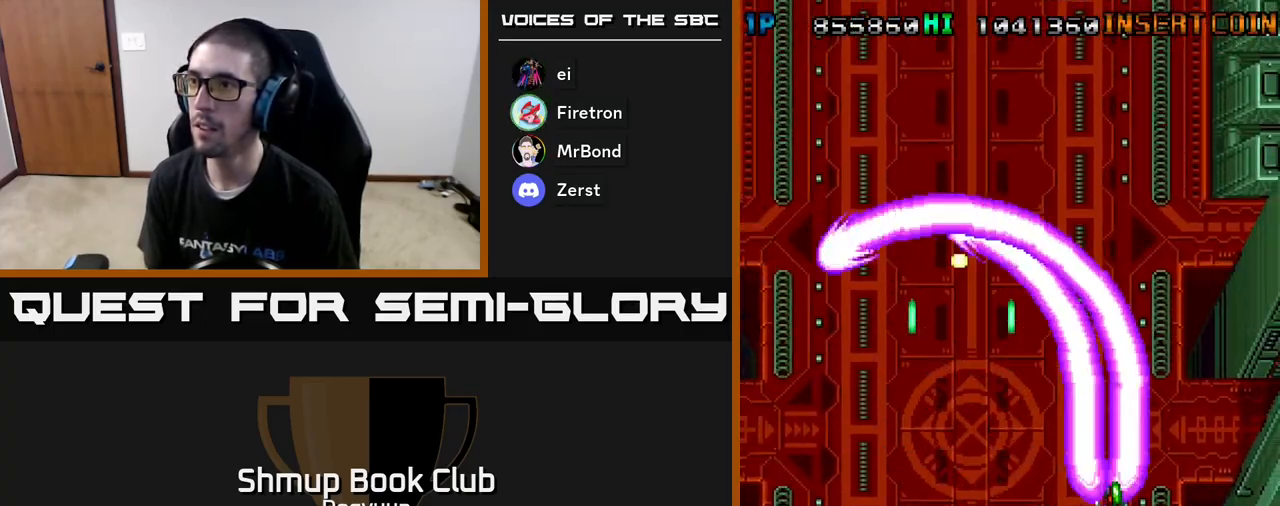
{"buttons": ["DPAD_UP"], "events": [[33, "DPAD_DOWN", "up"], [67, "DPAD_RIGHT", "up"], [167, "A", "up"], [217, "DPAD_DOWN", "down"], [283, "DPAD_RIGHT", "down"], [350, "DPAD_DOWN", "up"], [400, "DPAD_UP", "down"], [483, "DPAD_RIGHT", "up"]]}
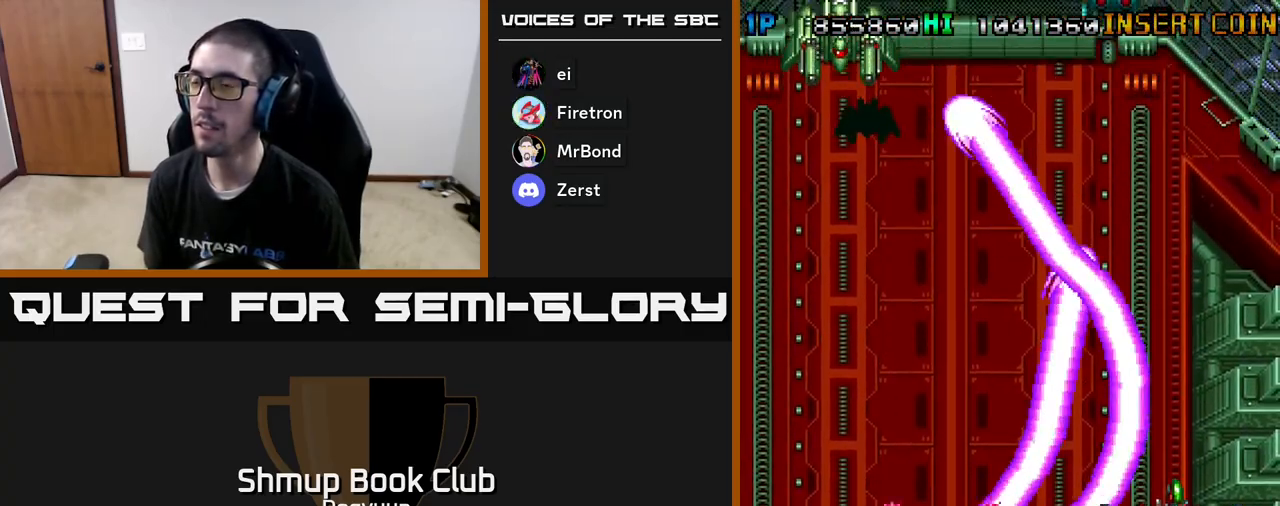
{"buttons": ["A", "DPAD_DOWN", "DPAD_LEFT"], "events": [[150, "DPAD_LEFT", "down"], [200, "DPAD_UP", "up"], [400, "A", "down"], [400, "DPAD_DOWN", "down"]]}
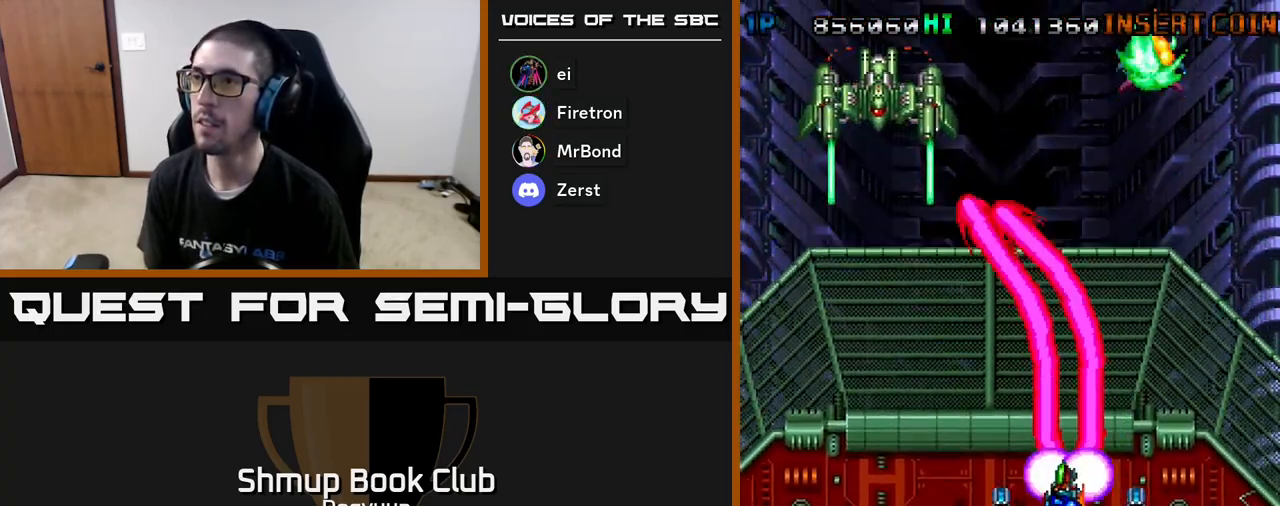
{"buttons": ["DPAD_UP", "DPAD_RIGHT"], "events": [[83, "A", "up"], [217, "DPAD_LEFT", "up"], [233, "DPAD_RIGHT", "down"], [267, "A", "down"], [267, "DPAD_DOWN", "up"], [433, "A", "up"], [500, "DPAD_UP", "down"]]}
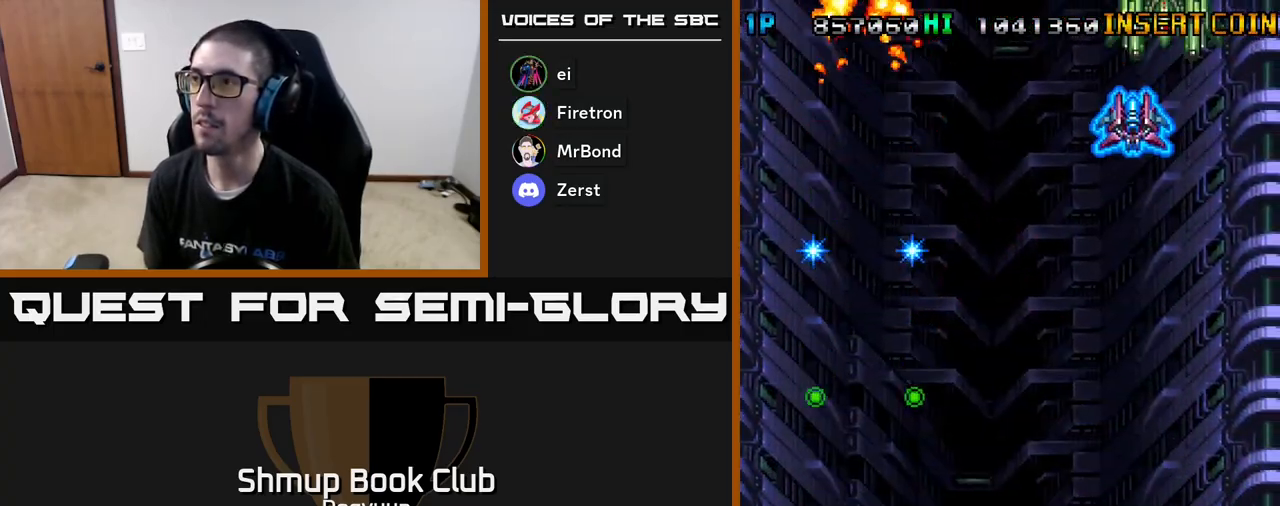
{"buttons": ["A", "DPAD_LEFT"], "events": [[50, "A", "down"], [100, "DPAD_RIGHT", "up"], [233, "A", "up"], [267, "DPAD_LEFT", "down"], [367, "A", "down"], [417, "DPAD_UP", "up"]]}
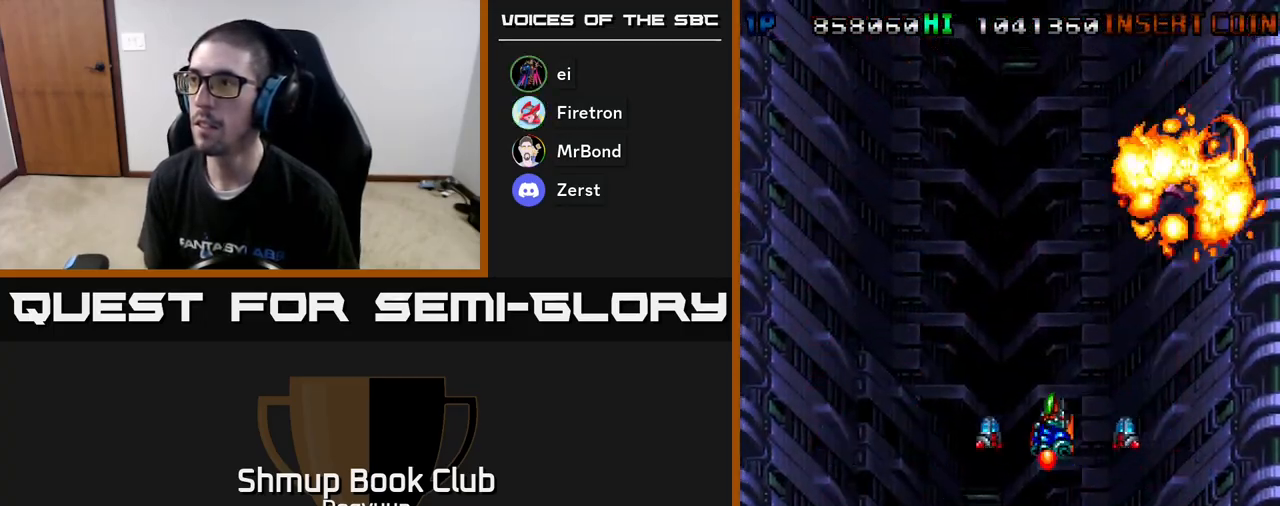
{"buttons": ["A"], "events": [[50, "A", "up"], [117, "DPAD_LEFT", "up"], [150, "A", "down"], [167, "DPAD_LEFT", "down"], [300, "DPAD_DOWN", "down"], [300, "DPAD_LEFT", "up"], [317, "A", "up"], [433, "A", "down"], [467, "DPAD_DOWN", "up"]]}
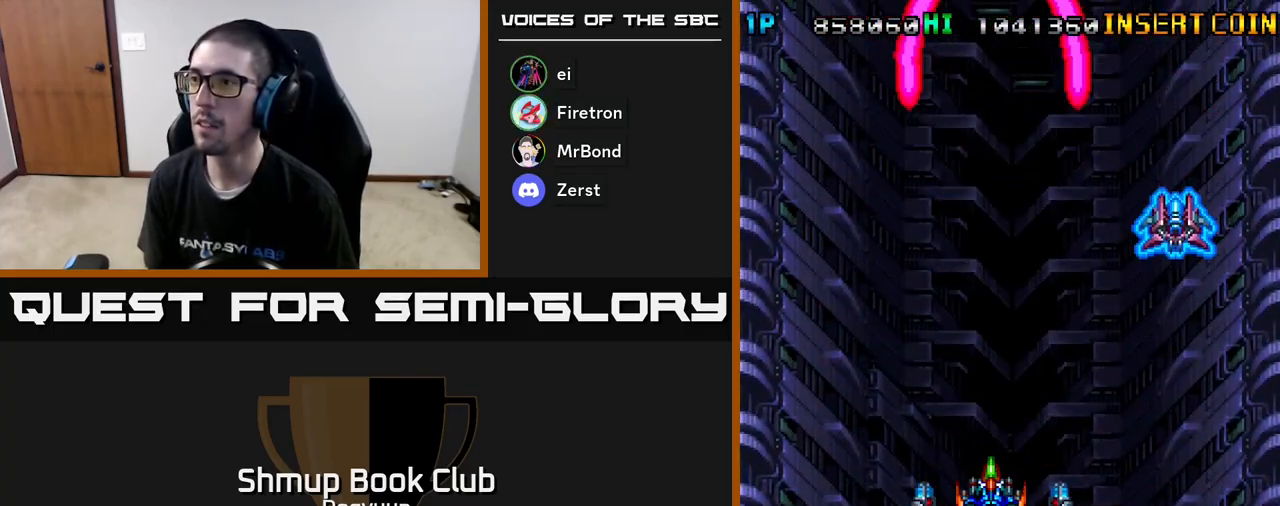
{"buttons": ["DPAD_LEFT"], "events": [[100, "A", "up"], [250, "A", "down"], [417, "A", "up"], [467, "DPAD_LEFT", "down"]]}
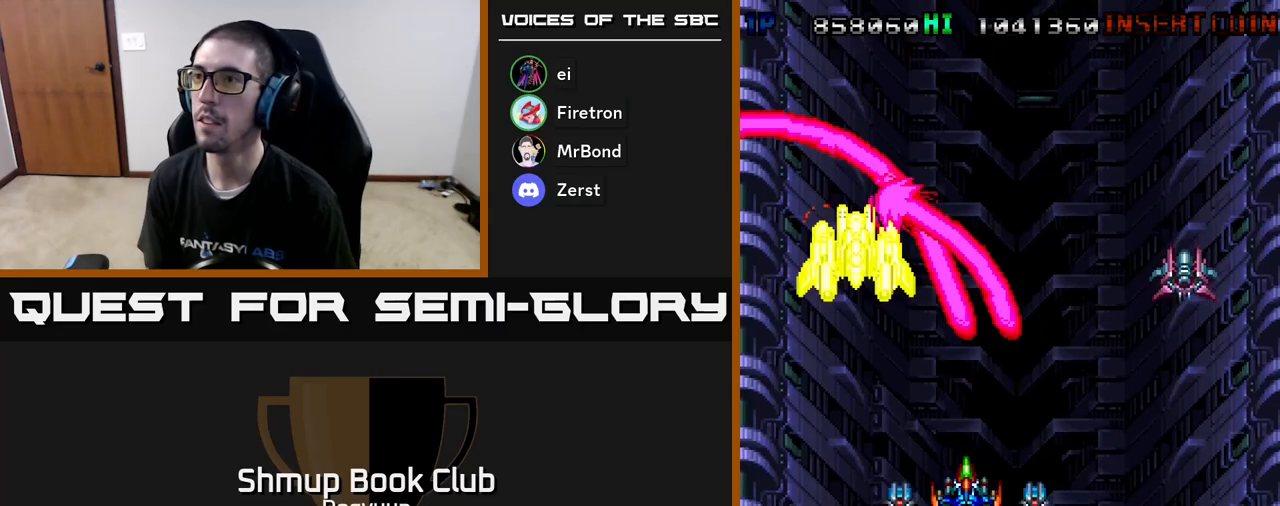
{"buttons": ["DPAD_DOWN", "DPAD_RIGHT"], "events": [[83, "DPAD_DOWN", "down"], [250, "DPAD_LEFT", "up"], [267, "A", "down"], [317, "DPAD_RIGHT", "down"], [350, "DPAD_DOWN", "up"], [433, "A", "up"], [483, "DPAD_DOWN", "down"]]}
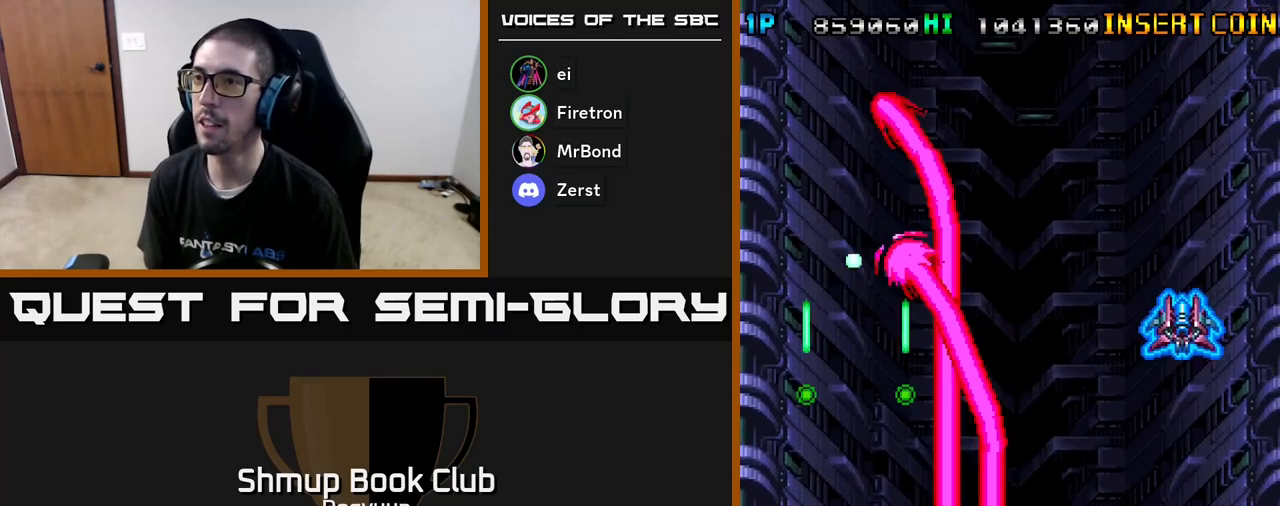
{"buttons": ["A"], "events": [[133, "A", "down"], [217, "DPAD_DOWN", "up"], [300, "A", "up"], [383, "DPAD_RIGHT", "up"], [500, "A", "down"]]}
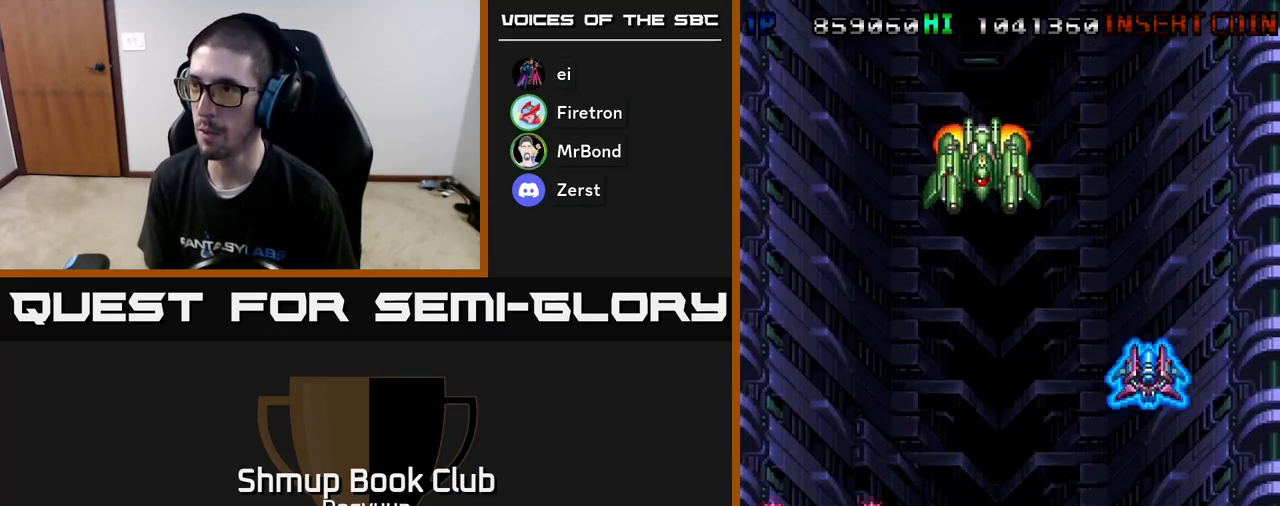
{"buttons": ["A", "DPAD_DOWN"], "events": [[100, "DPAD_LEFT", "down"], [167, "DPAD_UP", "down"], [200, "A", "up"], [233, "DPAD_LEFT", "up"], [333, "DPAD_LEFT", "down"], [417, "DPAD_UP", "up"], [433, "A", "down"], [450, "DPAD_DOWN", "down"], [467, "DPAD_LEFT", "up"]]}
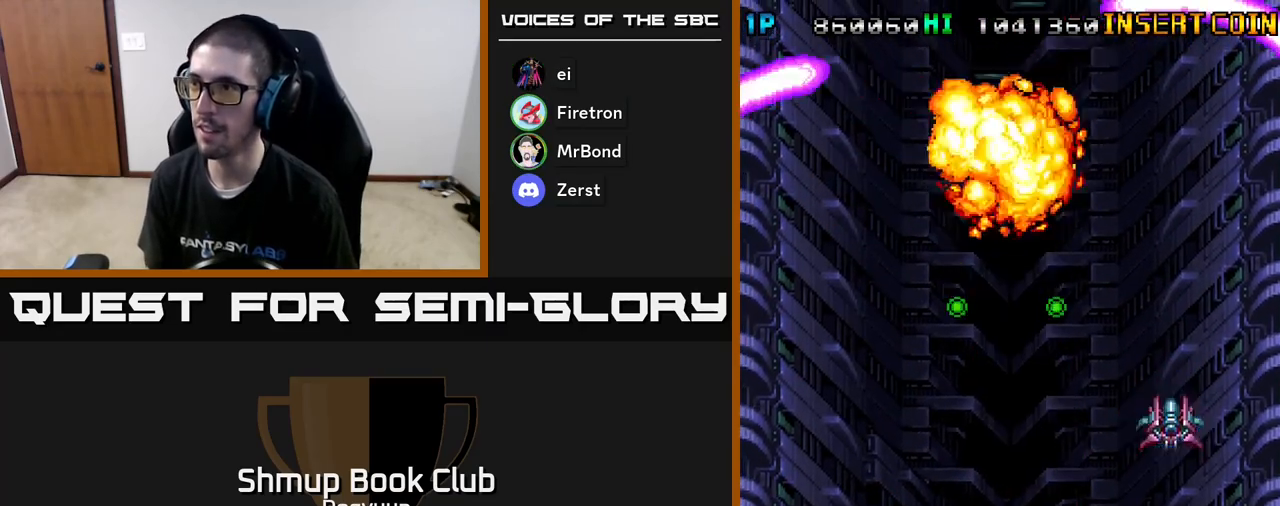
{"buttons": ["DPAD_UP", "DPAD_LEFT"], "events": [[100, "DPAD_LEFT", "down"], [117, "A", "up"], [183, "DPAD_DOWN", "up"], [250, "A", "down"], [433, "A", "up"], [500, "DPAD_UP", "down"]]}
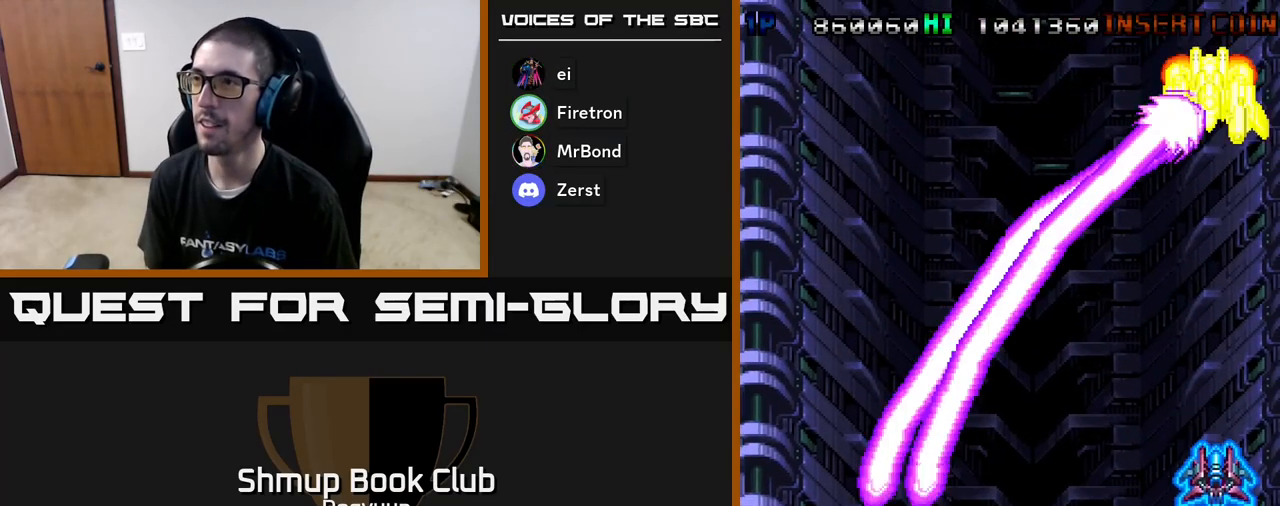
{"buttons": ["DPAD_DOWN", "DPAD_RIGHT"], "events": [[67, "A", "down"], [183, "DPAD_LEFT", "up"], [217, "A", "up"], [217, "DPAD_RIGHT", "down"], [233, "DPAD_UP", "up"], [433, "DPAD_DOWN", "down"]]}
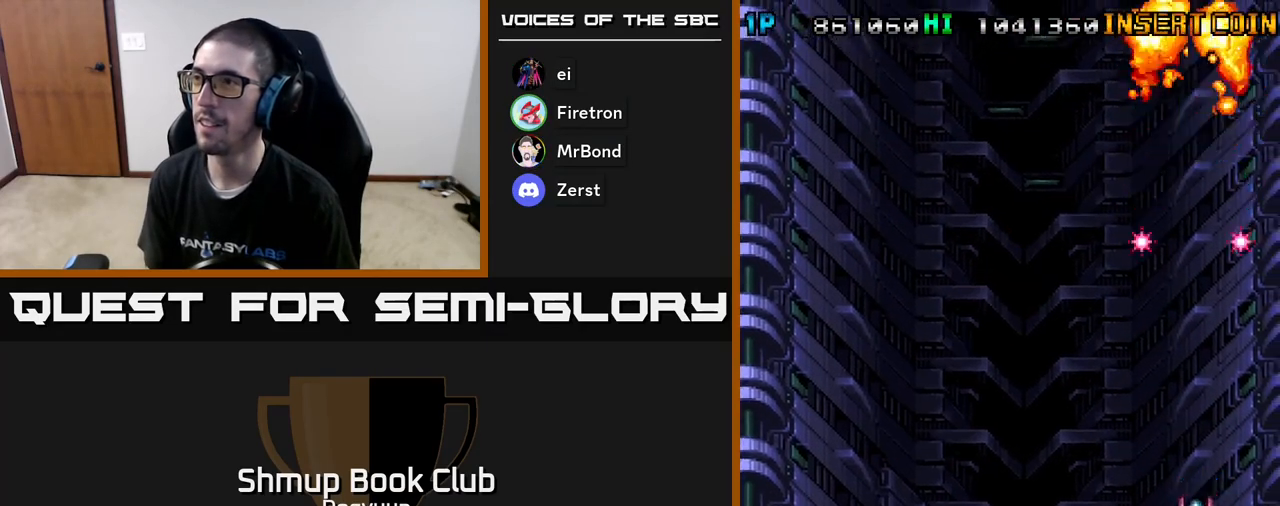
{"buttons": [], "events": [[33, "A", "down"], [33, "DPAD_RIGHT", "up"], [117, "DPAD_LEFT", "down"], [167, "DPAD_DOWN", "up"], [250, "A", "up"], [350, "DPAD_LEFT", "up"]]}
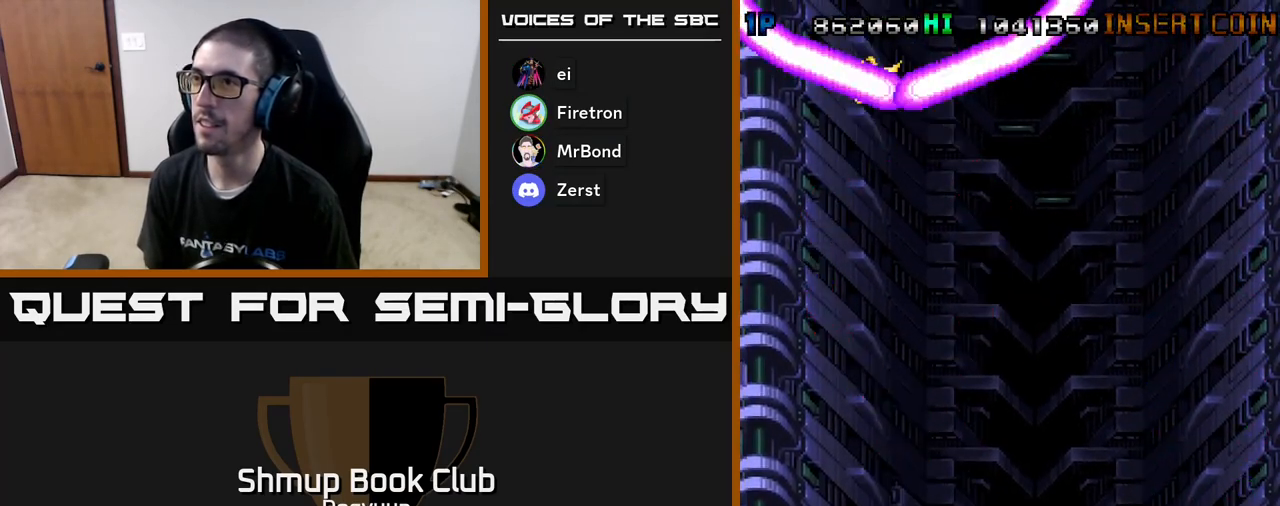
{"buttons": ["A", "DPAD_RIGHT"], "events": [[300, "DPAD_UP", "down"], [383, "A", "down"], [433, "DPAD_RIGHT", "down"], [467, "DPAD_UP", "up"]]}
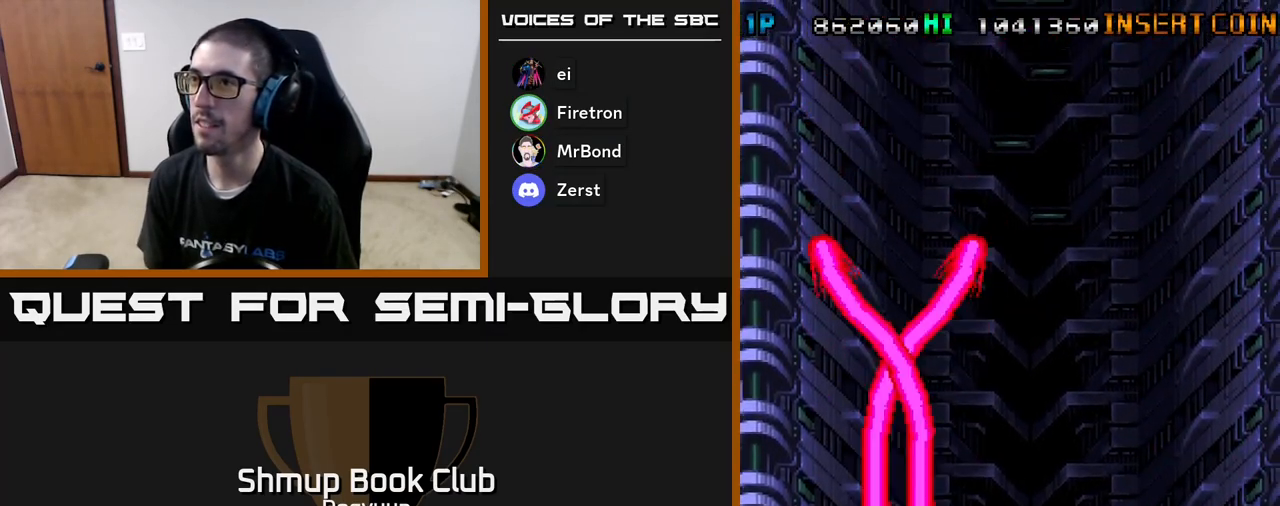
{"buttons": [], "events": [[83, "A", "up"], [217, "DPAD_RIGHT", "up"]]}
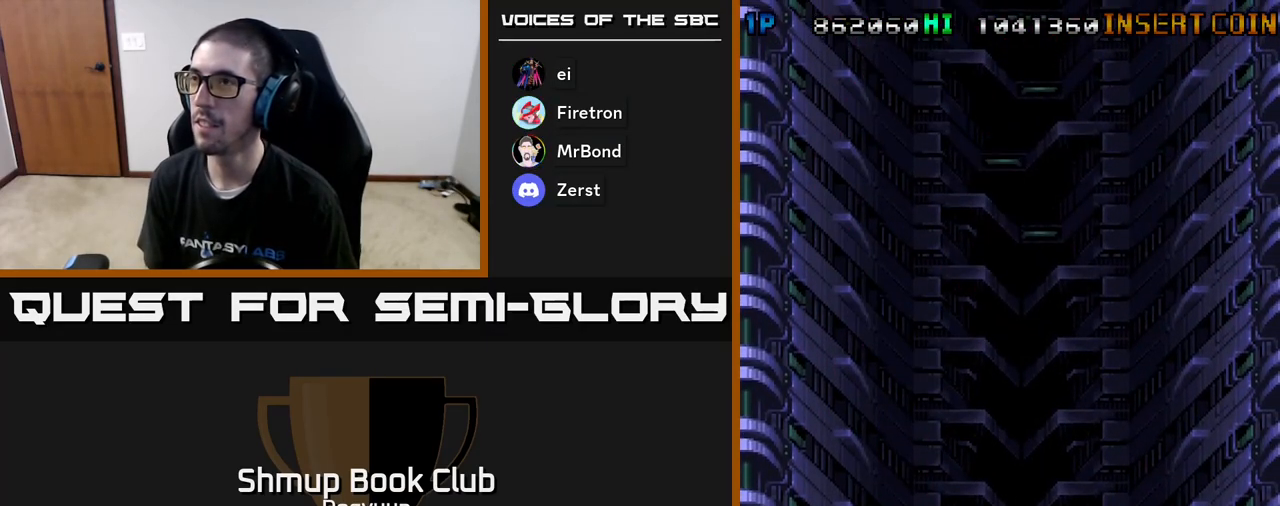
{"buttons": [], "events": [[333, "A", "down"], [500, "A", "up"]]}
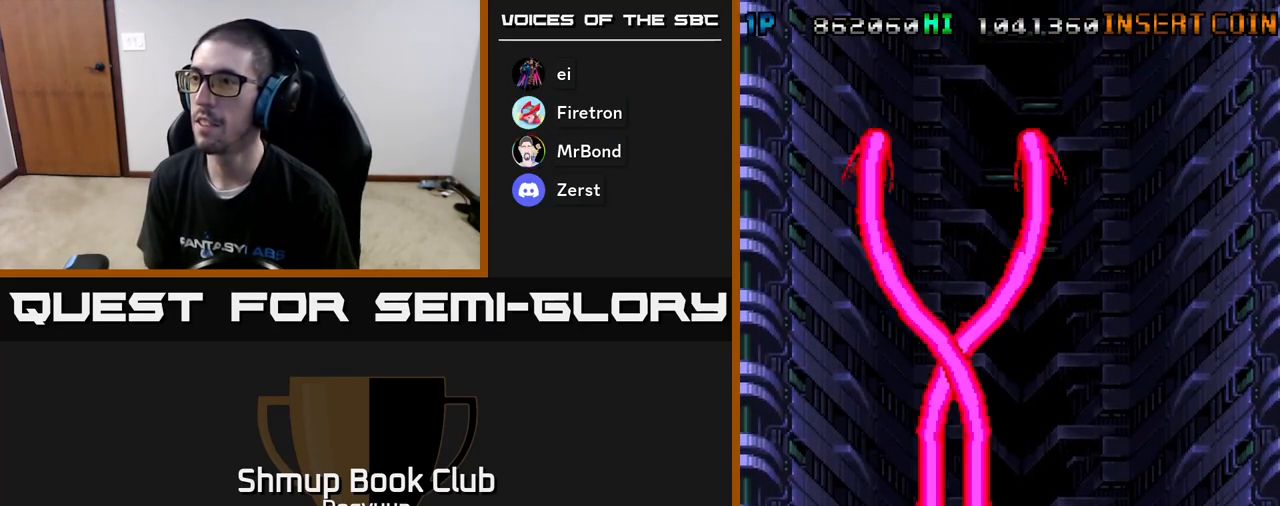
{"buttons": [], "events": []}
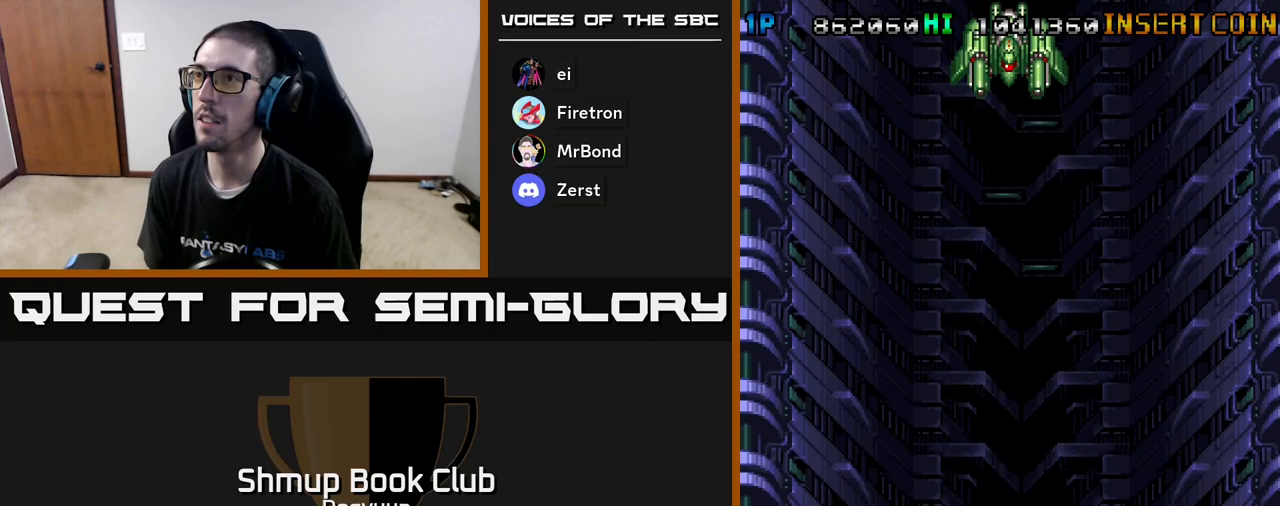
{"buttons": [], "events": [[233, "A", "down"], [417, "A", "up"]]}
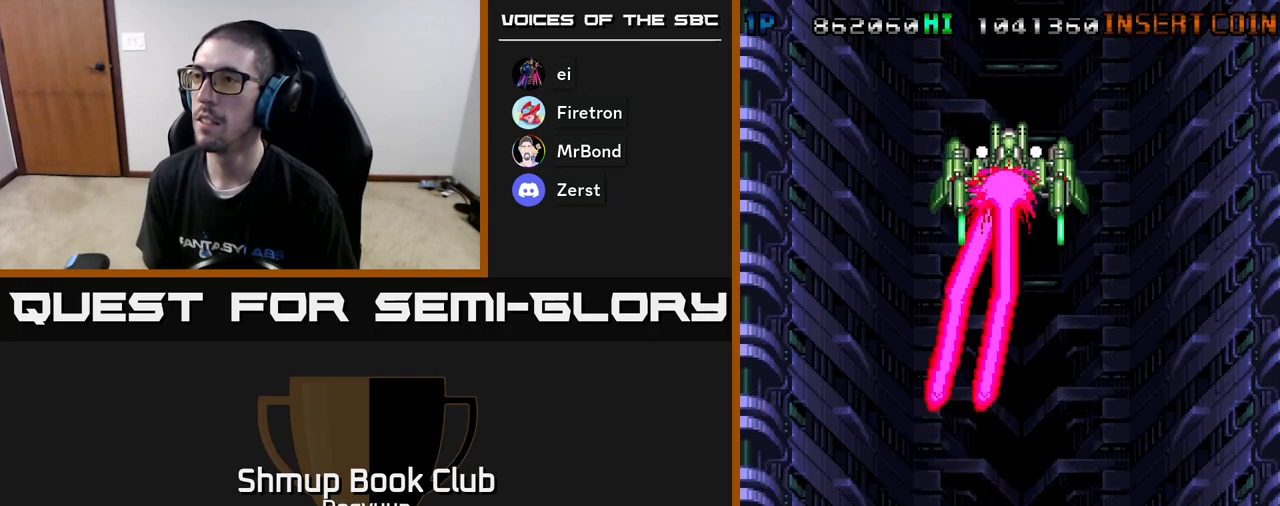
{"buttons": ["A", "DPAD_RIGHT"], "events": [[33, "DPAD_DOWN", "down"], [150, "DPAD_RIGHT", "down"], [267, "DPAD_DOWN", "up"], [500, "A", "down"]]}
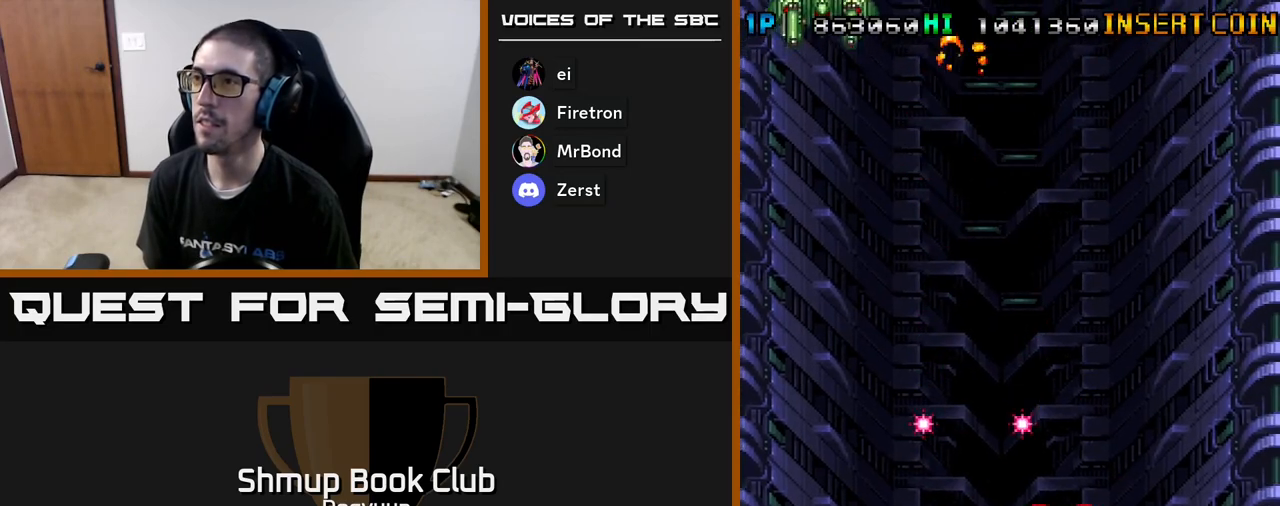
{"buttons": ["DPAD_UP", "DPAD_LEFT"], "events": [[167, "A", "up"], [183, "DPAD_UP", "down"], [317, "DPAD_RIGHT", "up"], [433, "DPAD_LEFT", "down"]]}